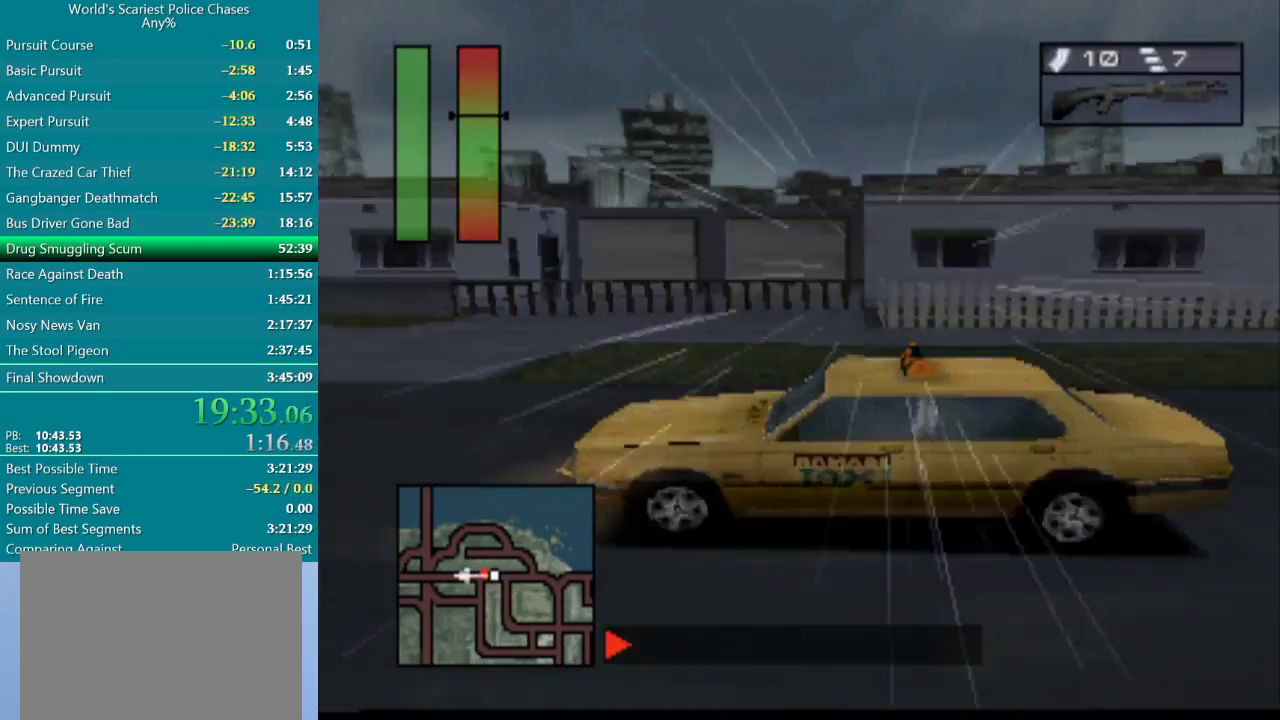
Gameplay with a controller (PlayStation layout); each line is a JSON object with the inputs held at the frame after it. "events" lists button and stick changes between this image and that frame as [ms after this image, input, new state], when the widget could be followed in between. Not read: L3 R3 left_stick right_stick.
{"buttons": ["CROSS", "R2"], "events": [[150, "L2", "down"], [217, "R2", "down"], [283, "L2", "up"]]}
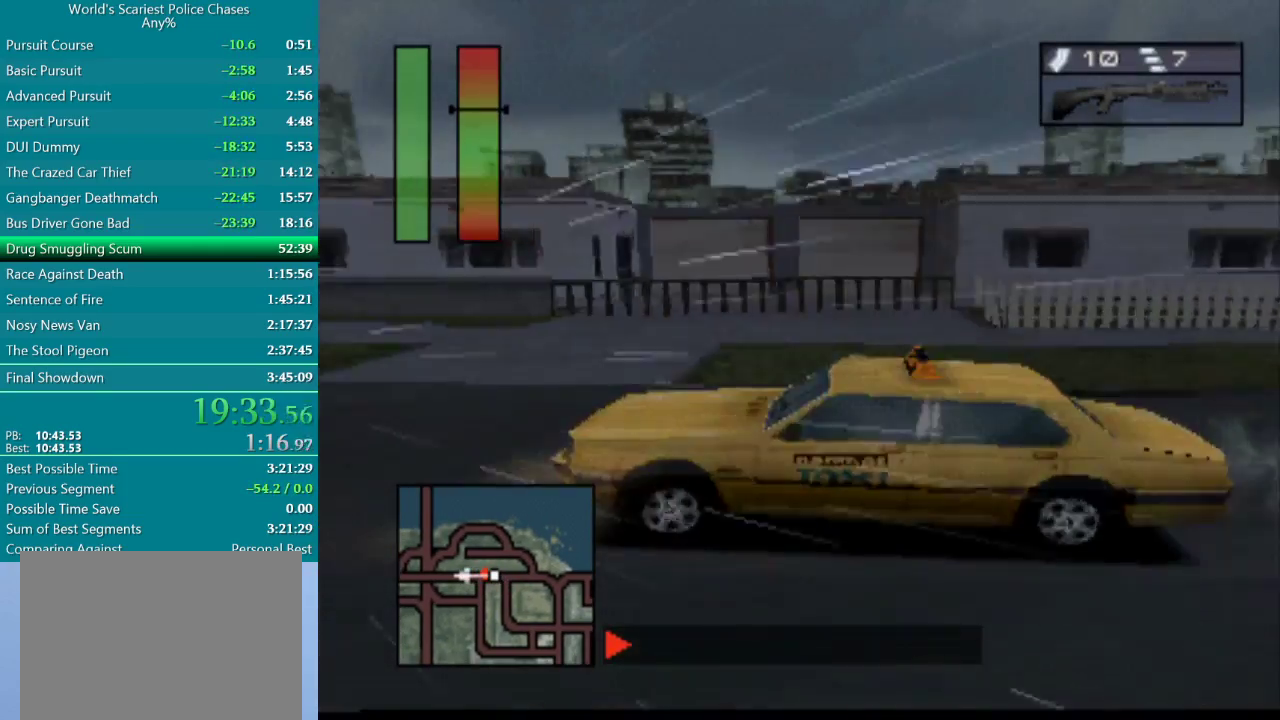
{"buttons": ["CROSS"], "events": [[17, "R2", "up"]]}
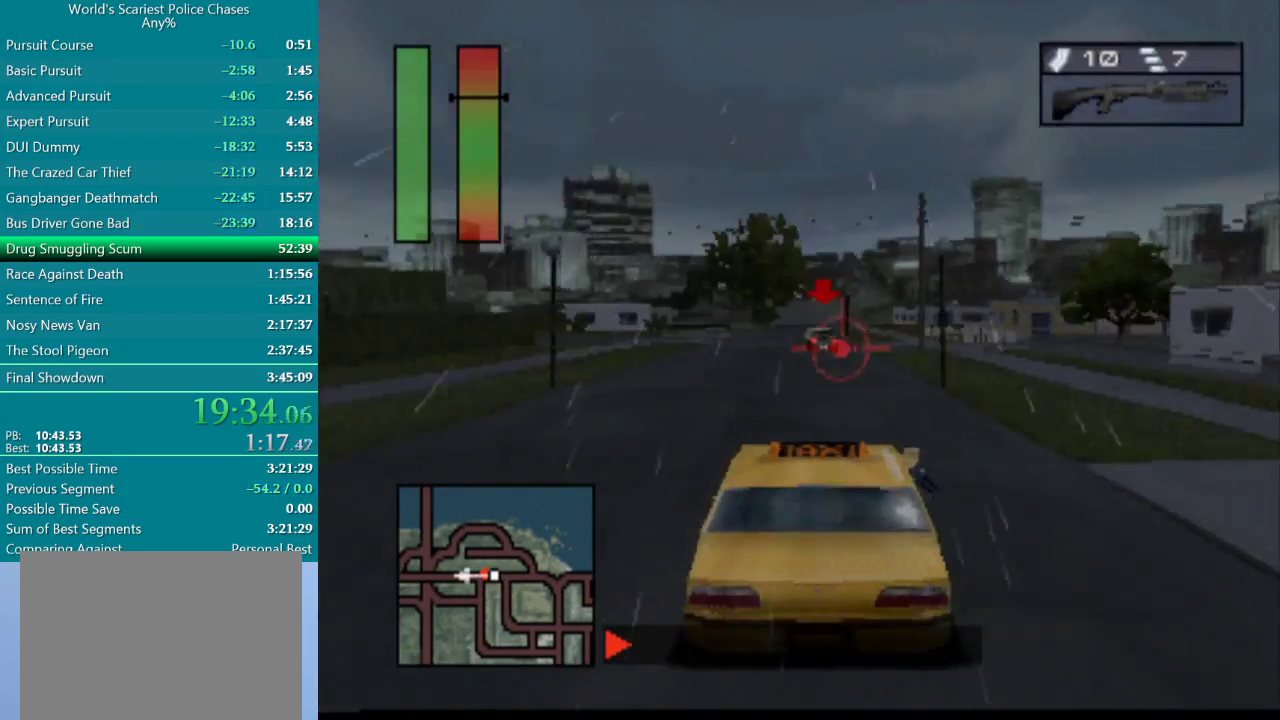
{"buttons": ["CROSS"], "events": [[50, "DPAD_LEFT", "down"], [233, "DPAD_LEFT", "up"]]}
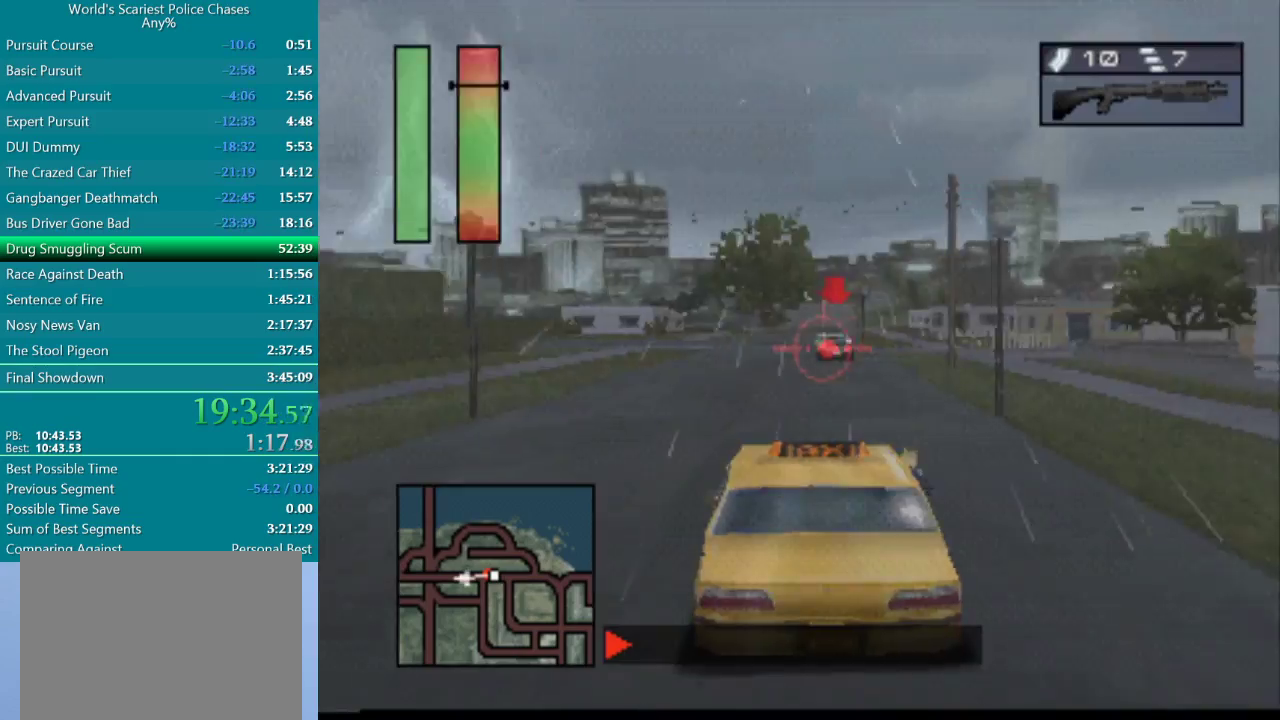
{"buttons": ["DPAD_LEFT"], "events": [[217, "CROSS", "up"], [283, "DPAD_LEFT", "down"]]}
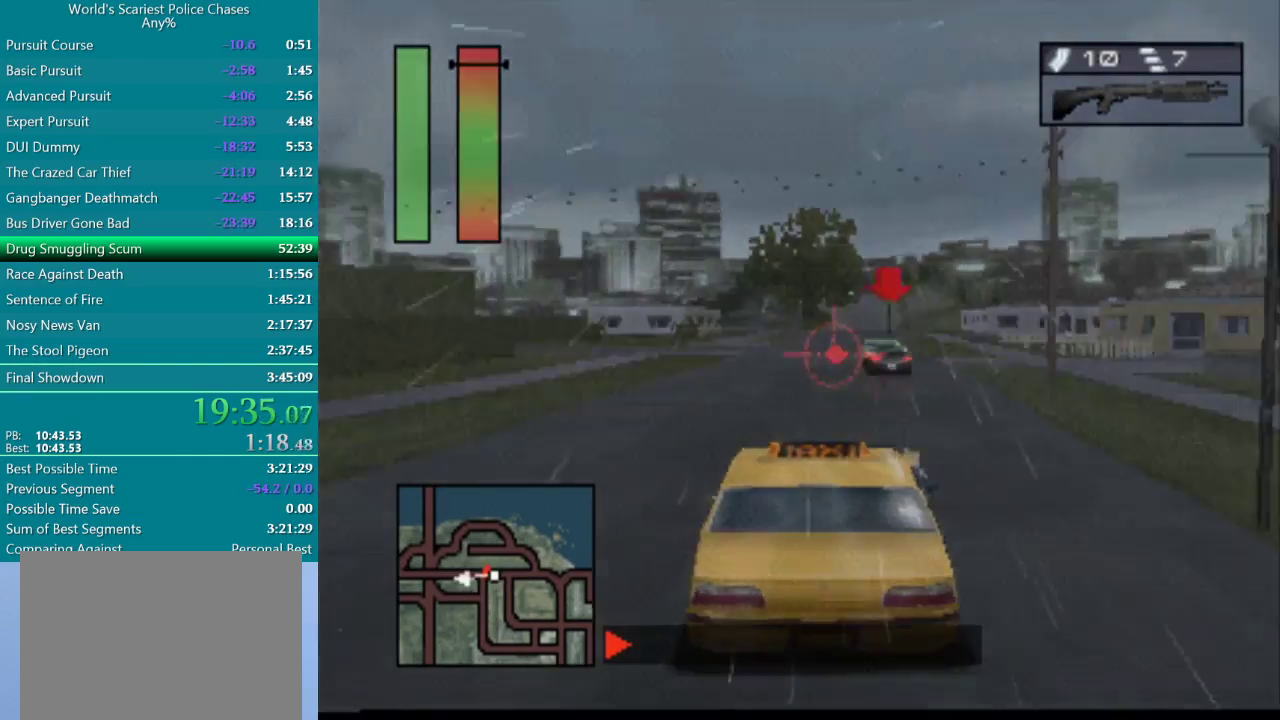
{"buttons": ["DPAD_LEFT"], "events": []}
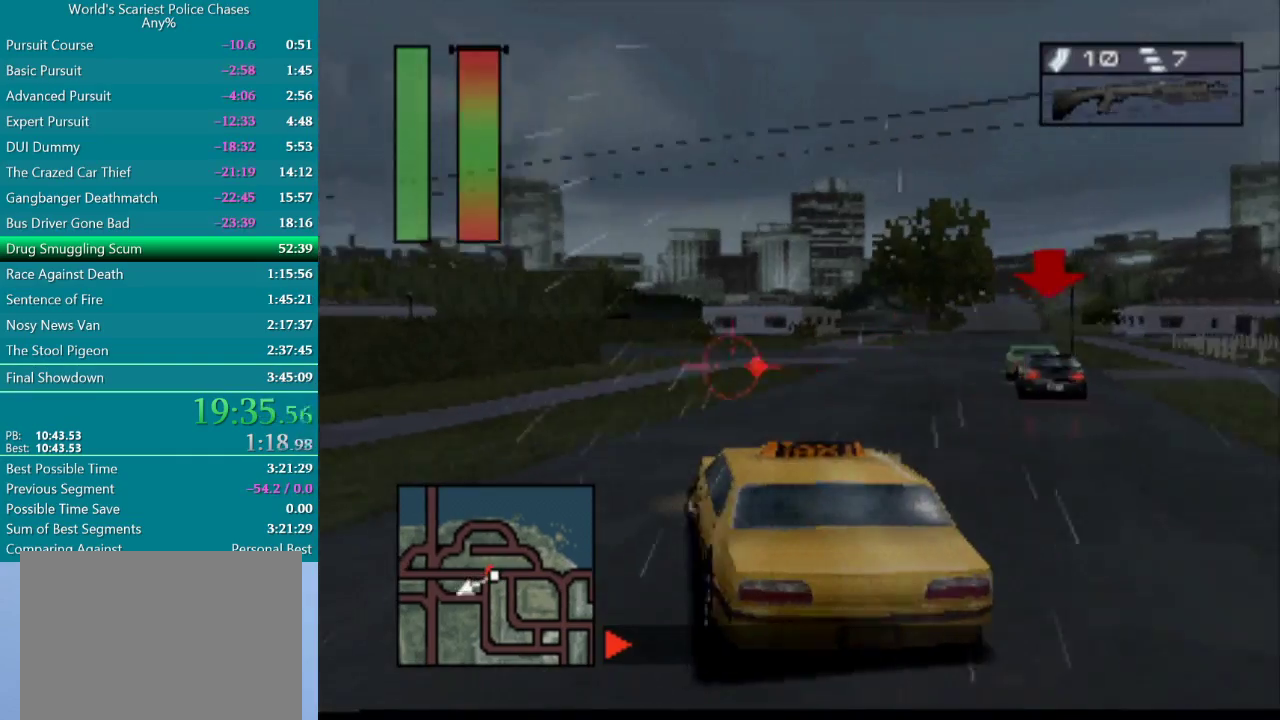
{"buttons": ["SQUARE", "DPAD_LEFT"], "events": [[167, "SQUARE", "down"]]}
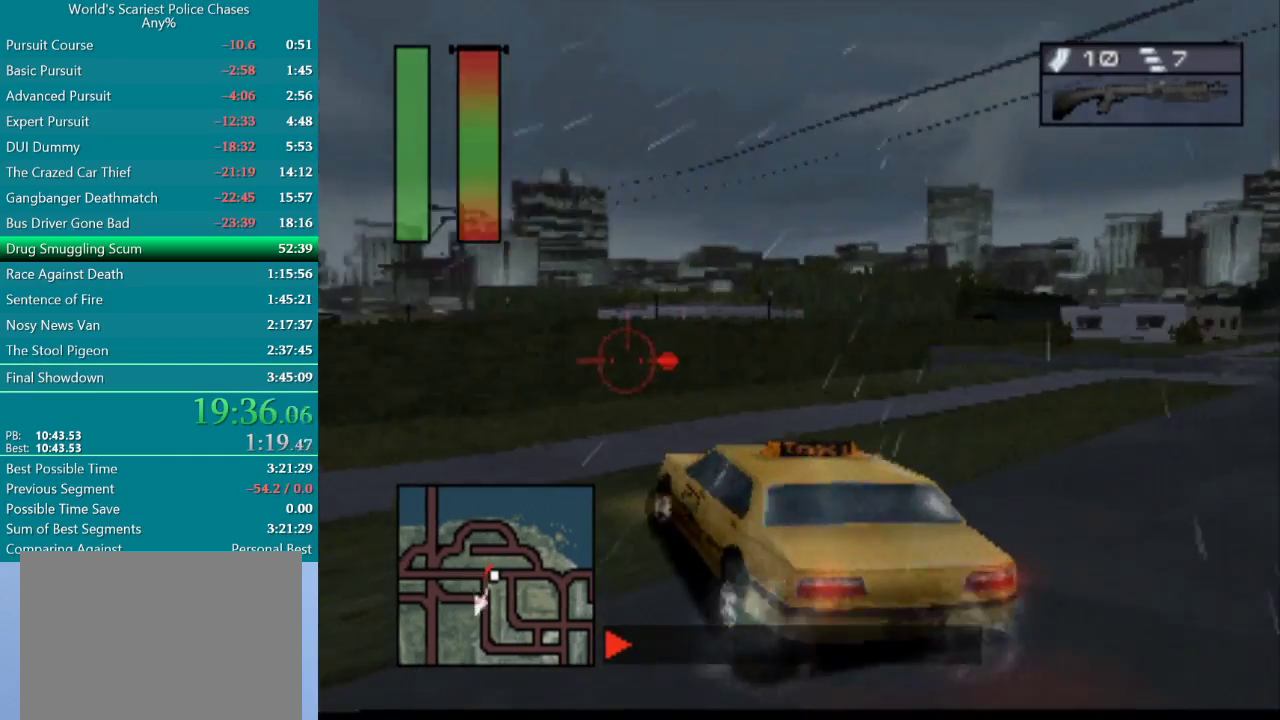
{"buttons": ["CROSS", "DPAD_LEFT"], "events": [[233, "CROSS", "down"], [250, "SQUARE", "up"]]}
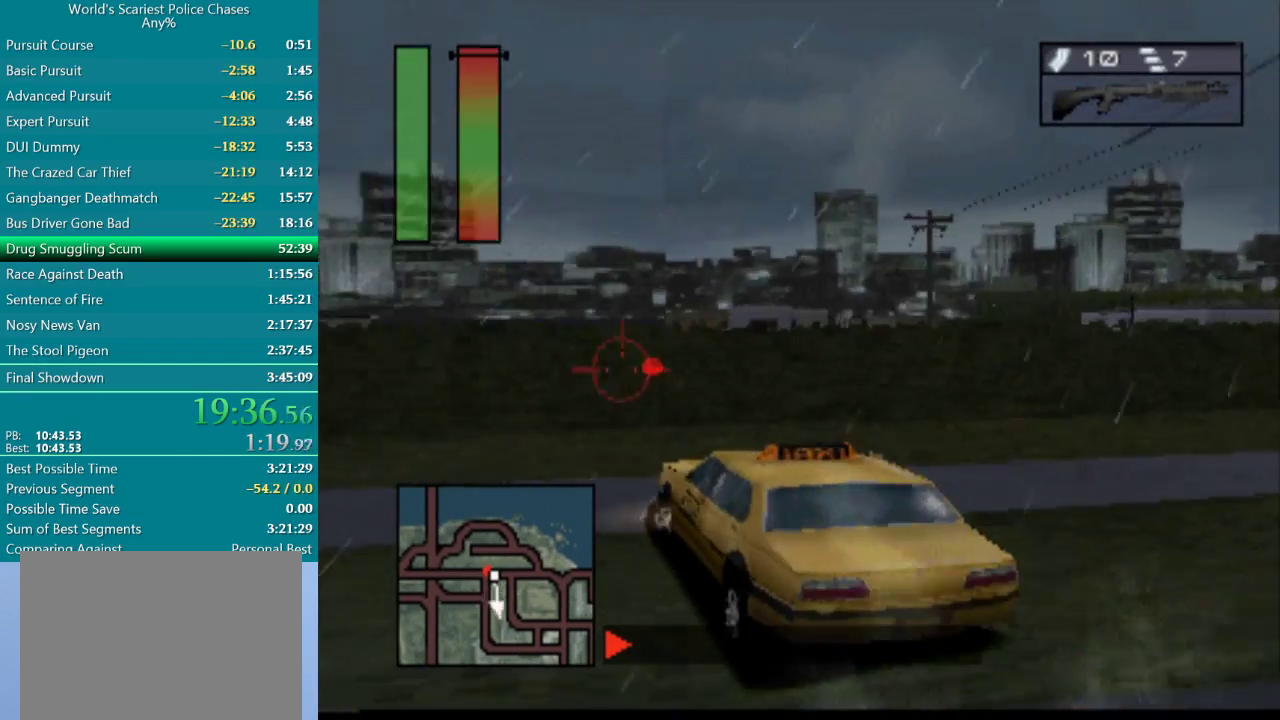
{"buttons": ["CROSS", "DPAD_LEFT"], "events": [[100, "CROSS", "up"], [200, "CROSS", "down"]]}
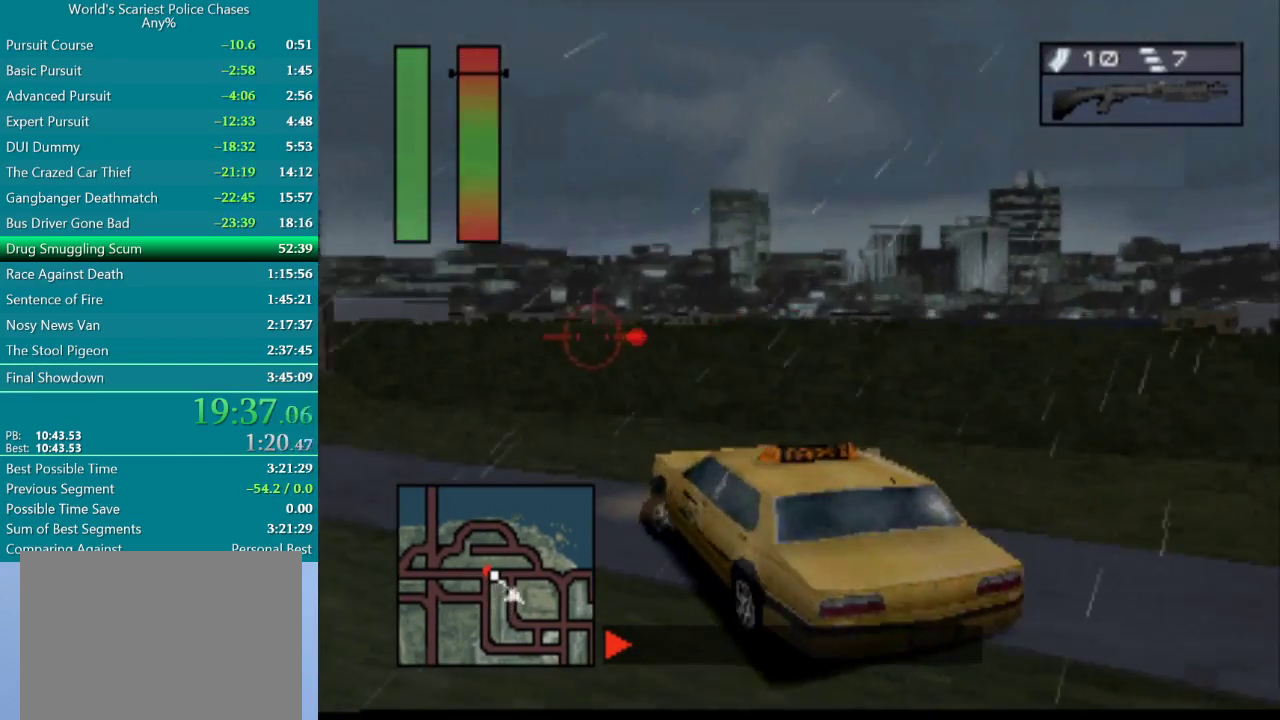
{"buttons": ["CROSS", "DPAD_LEFT"], "events": []}
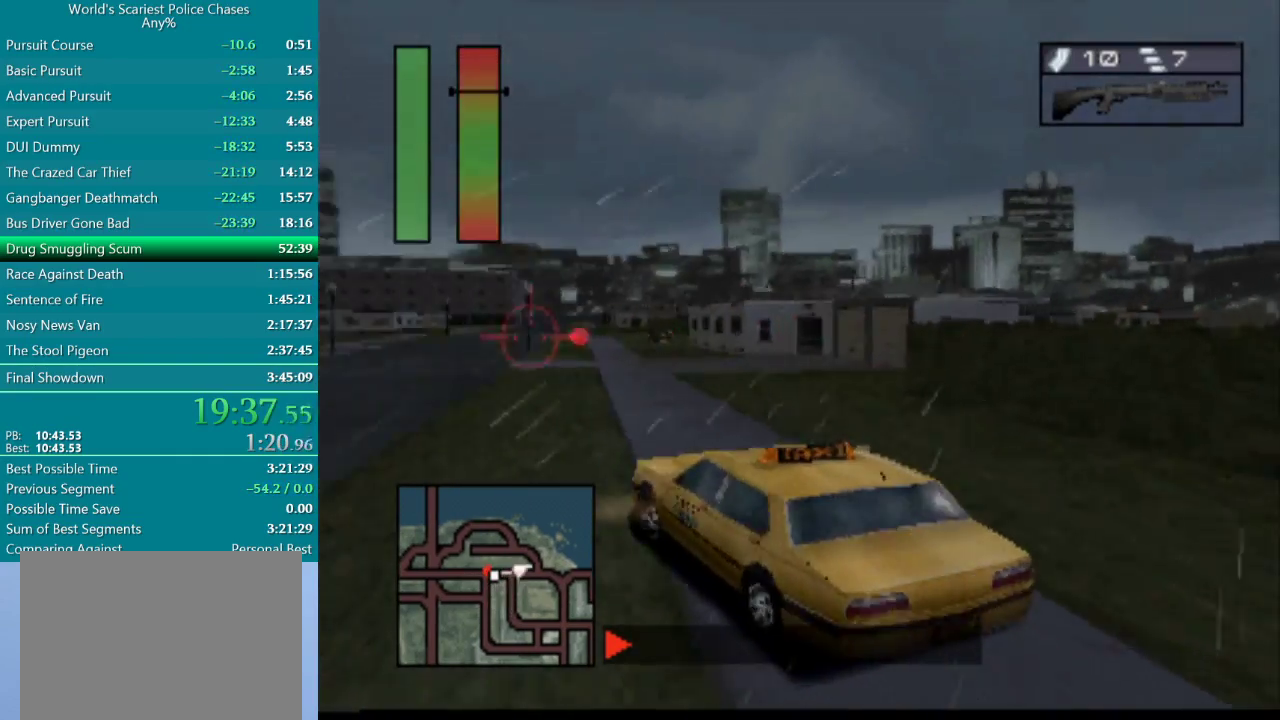
{"buttons": ["CROSS", "SQUARE", "DPAD_LEFT"], "events": [[50, "SQUARE", "down"]]}
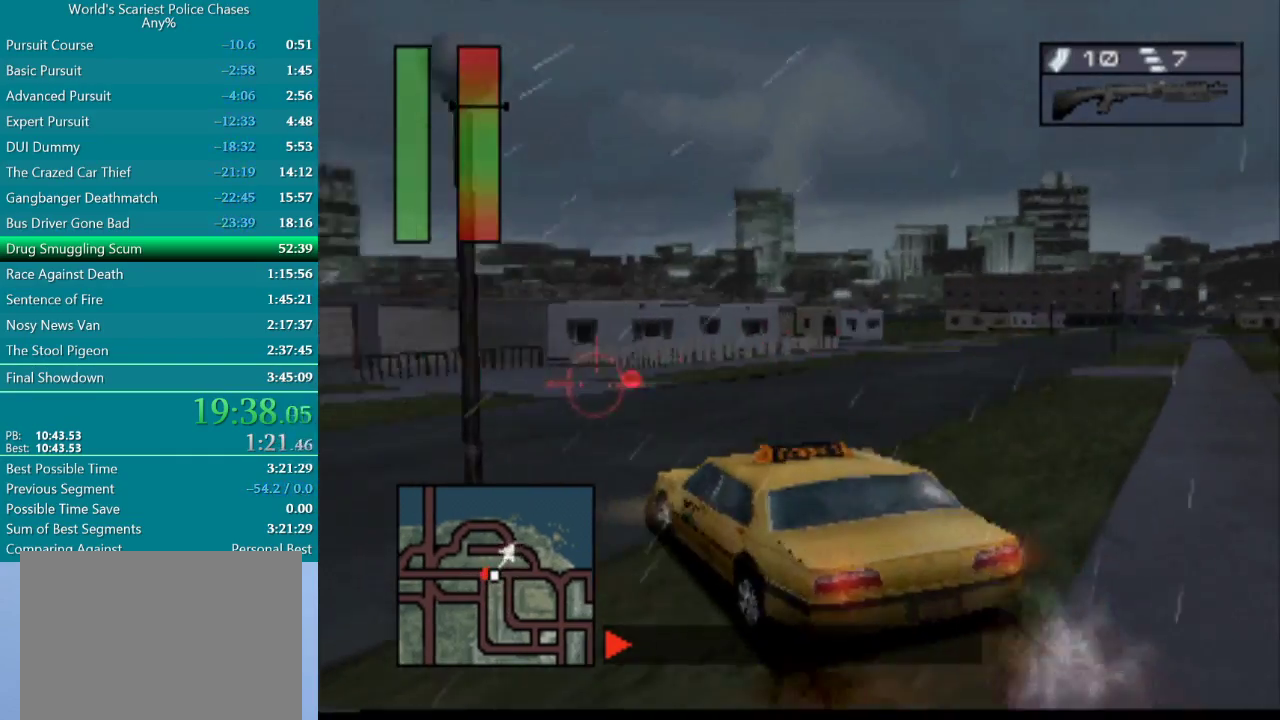
{"buttons": ["DPAD_LEFT"], "events": [[33, "CROSS", "up"], [200, "CROSS", "down"], [217, "SQUARE", "up"], [367, "CROSS", "up"]]}
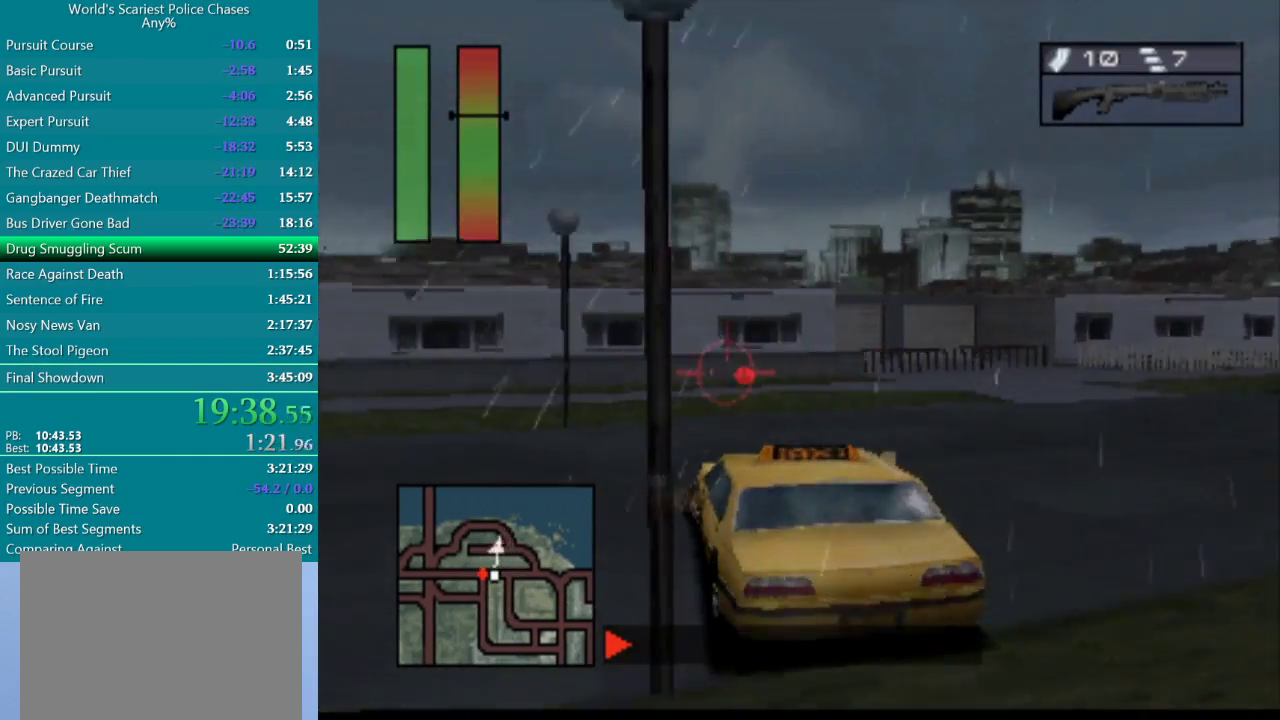
{"buttons": ["DPAD_LEFT"], "events": []}
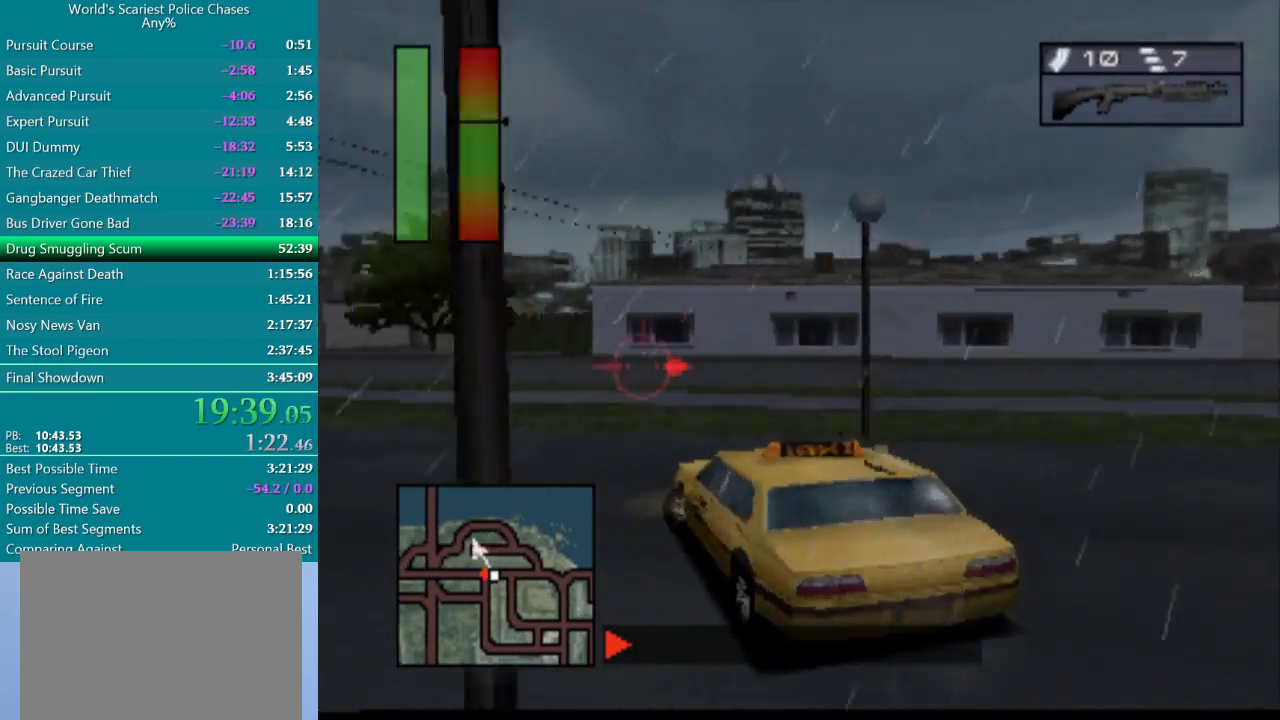
{"buttons": ["DPAD_LEFT"], "events": []}
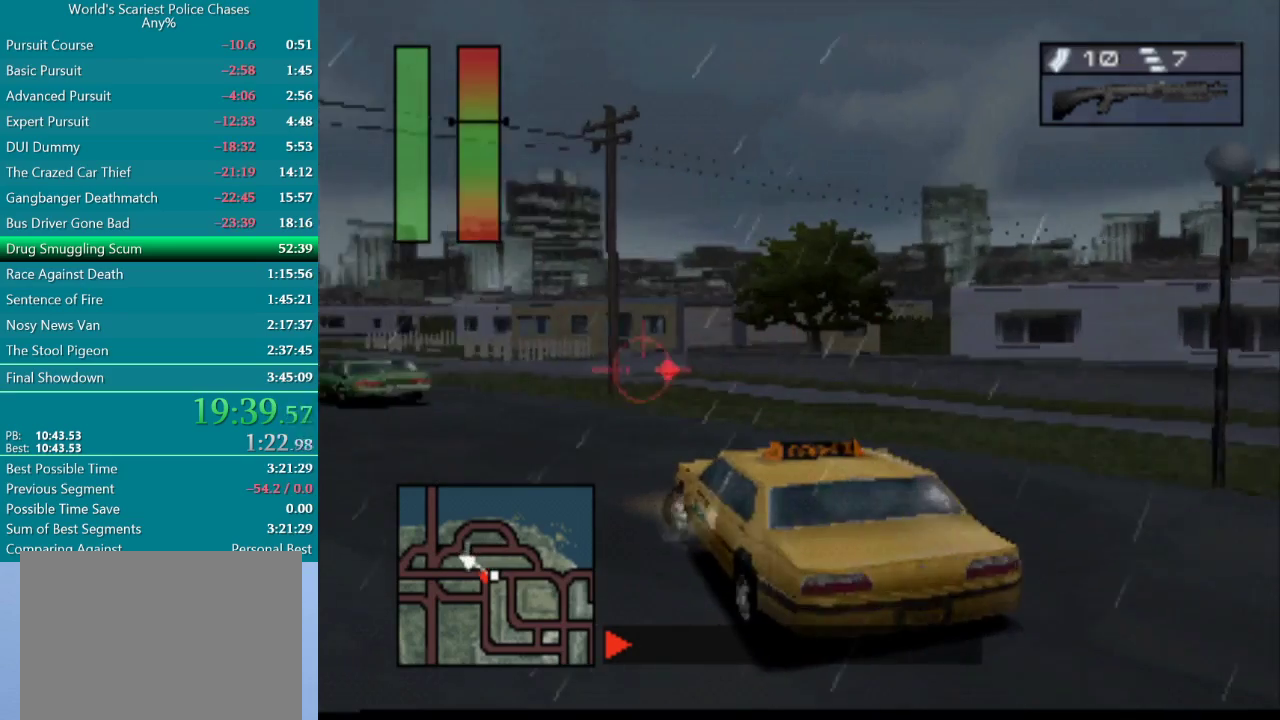
{"buttons": ["CROSS", "DPAD_LEFT"], "events": [[117, "DPAD_LEFT", "up"], [317, "CROSS", "down"], [483, "DPAD_LEFT", "down"]]}
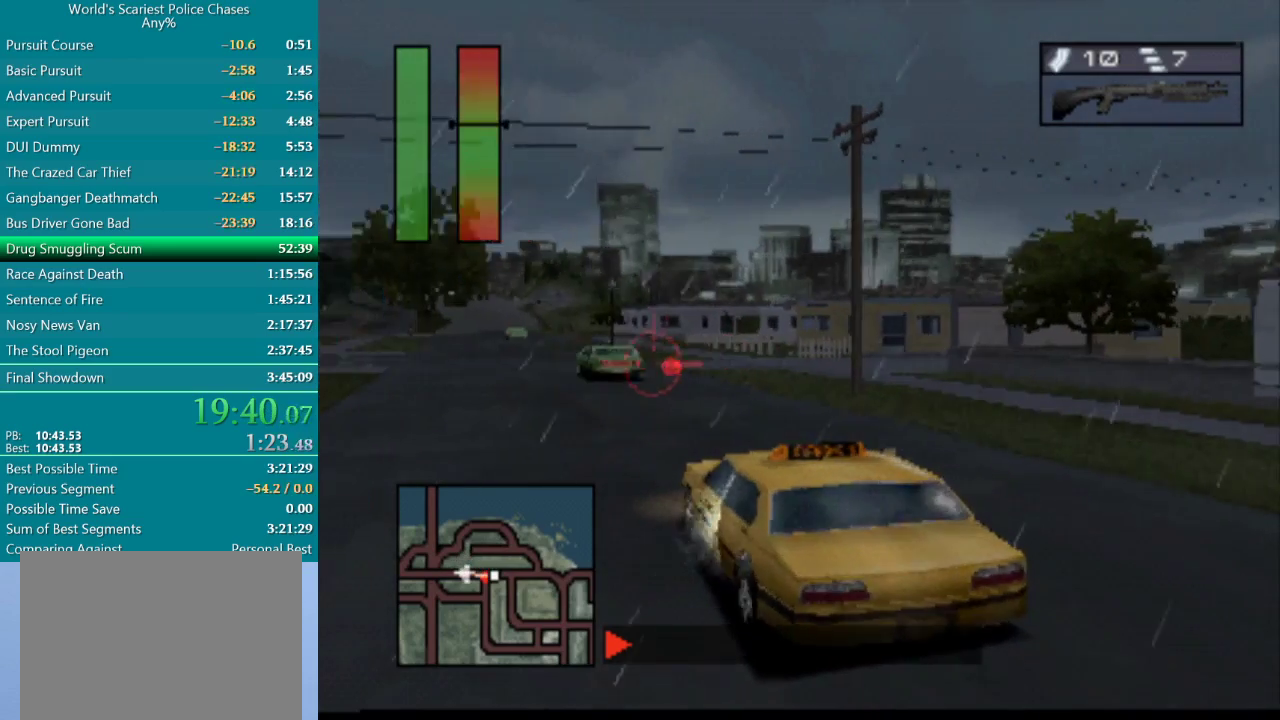
{"buttons": ["CROSS"], "events": [[183, "DPAD_LEFT", "up"]]}
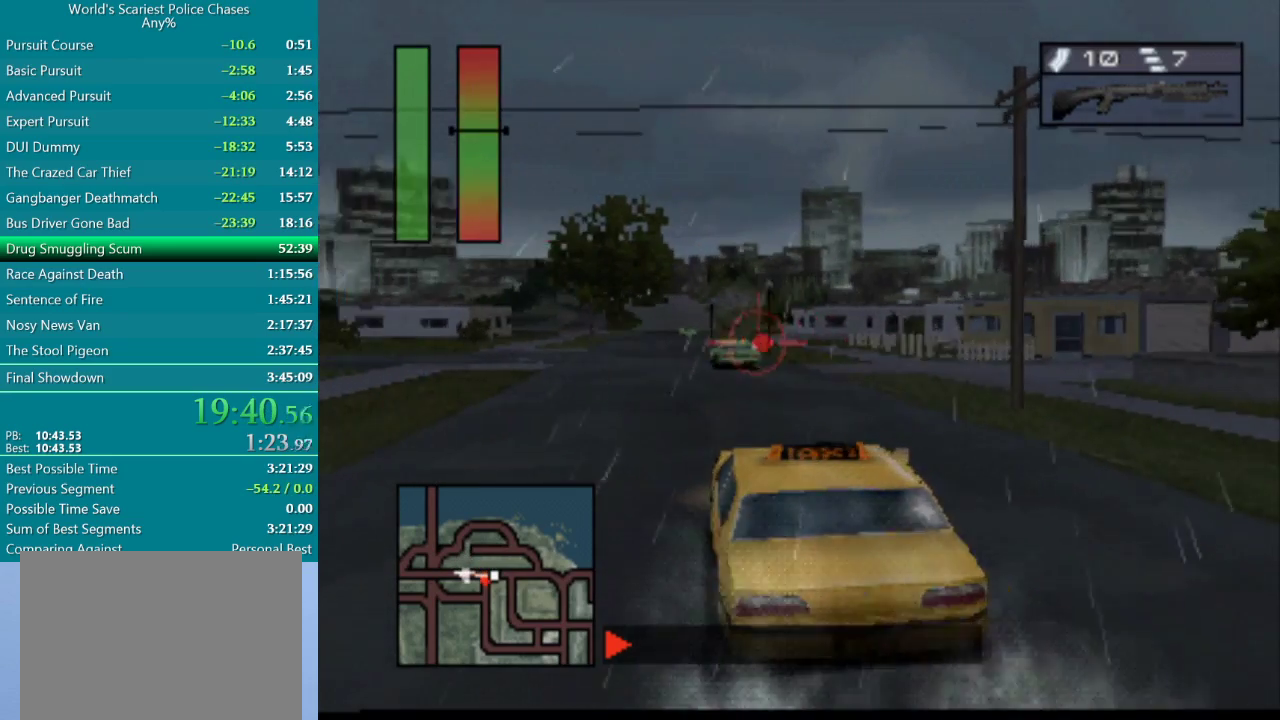
{"buttons": ["CROSS"], "events": []}
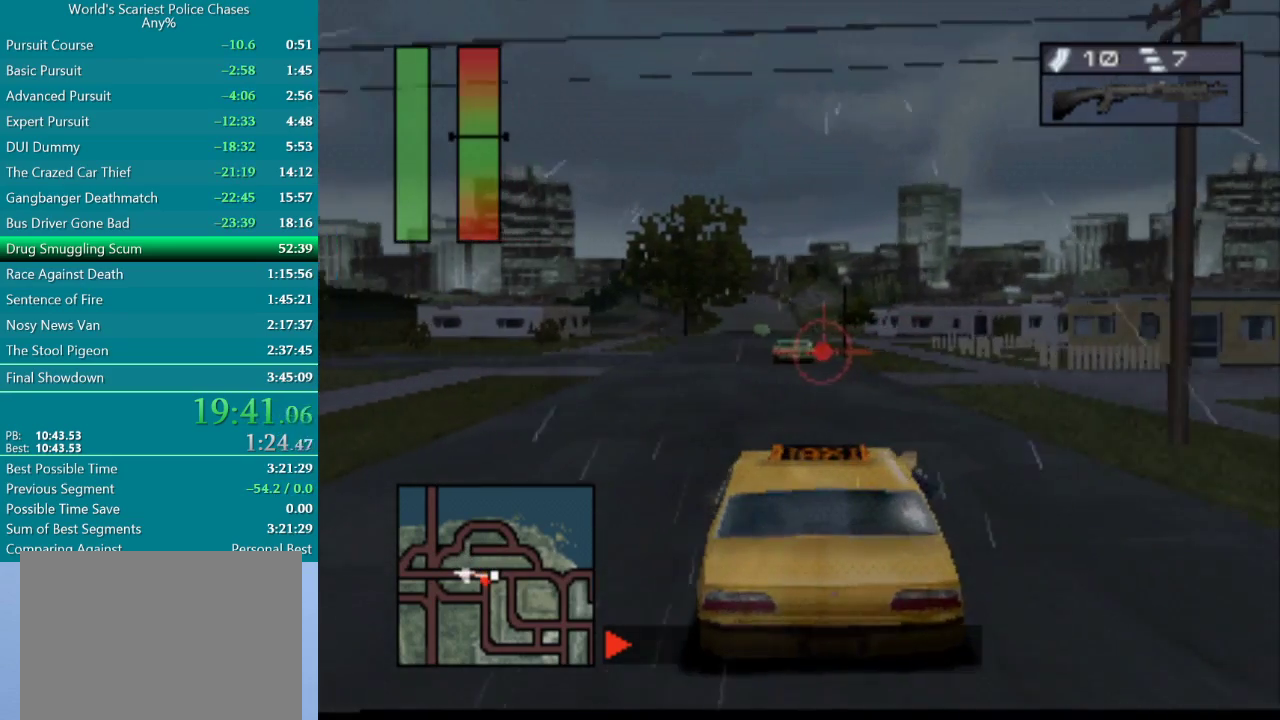
{"buttons": [], "events": [[50, "DPAD_LEFT", "down"], [183, "DPAD_LEFT", "up"], [367, "CROSS", "up"]]}
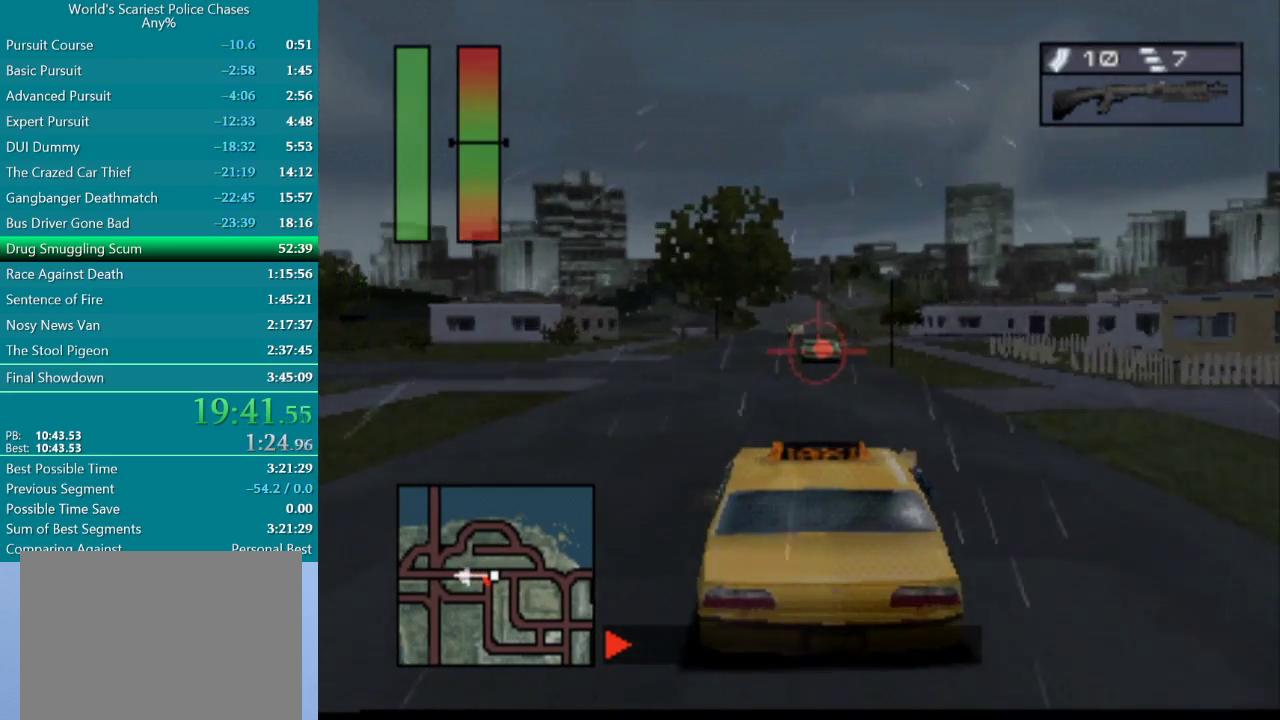
{"buttons": ["CROSS"], "events": [[250, "CROSS", "down"]]}
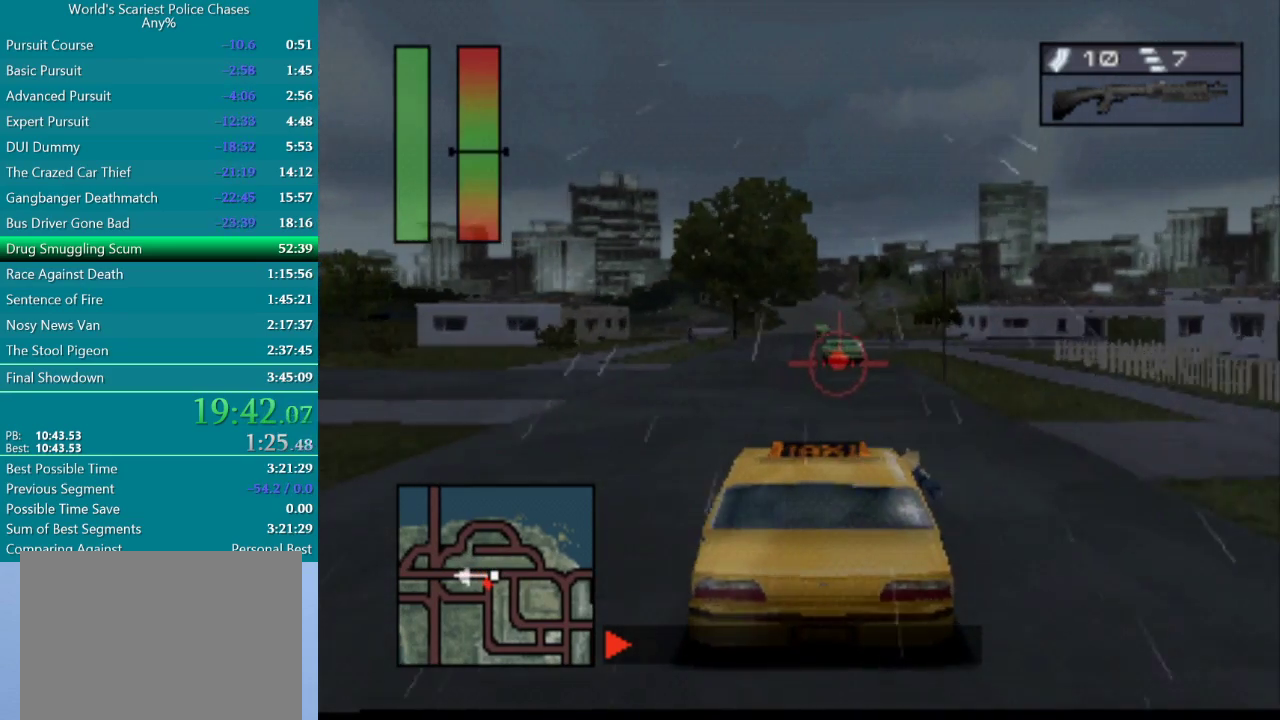
{"buttons": [], "events": [[100, "L2", "down"], [100, "R2", "down"], [350, "L2", "up"], [350, "R2", "up"], [383, "CROSS", "up"]]}
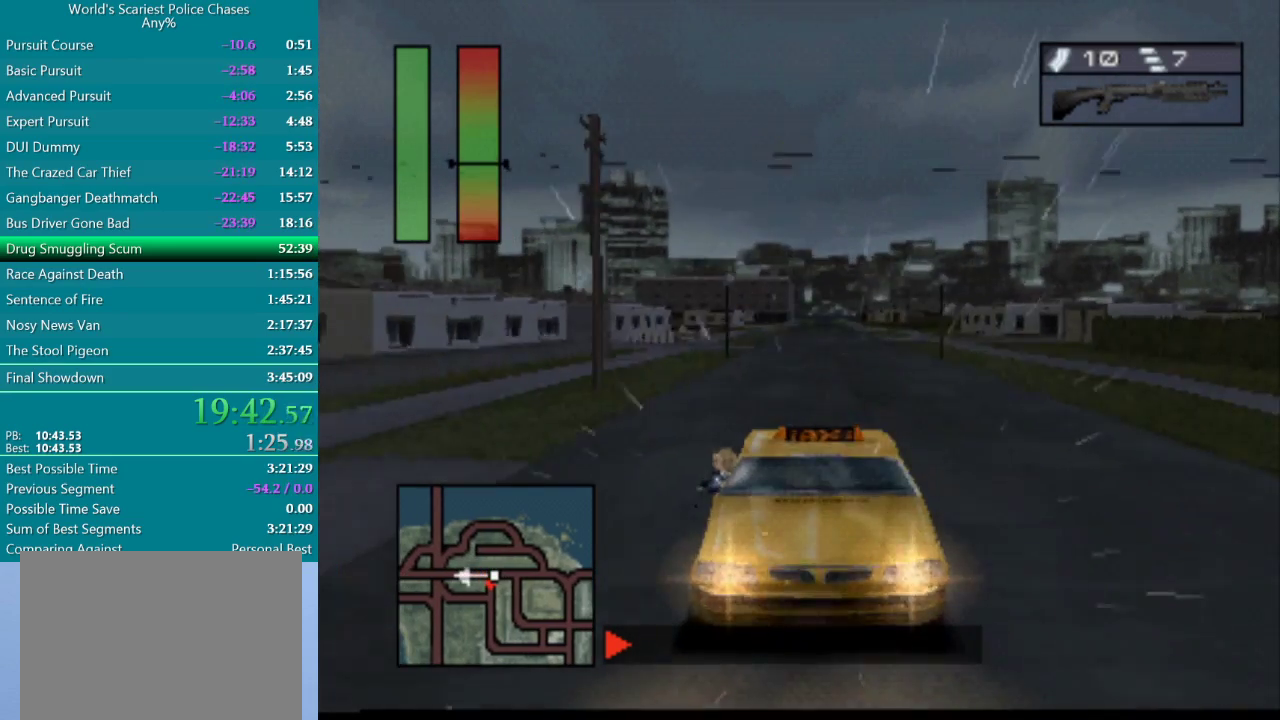
{"buttons": ["DPAD_LEFT"], "events": [[267, "DPAD_LEFT", "down"]]}
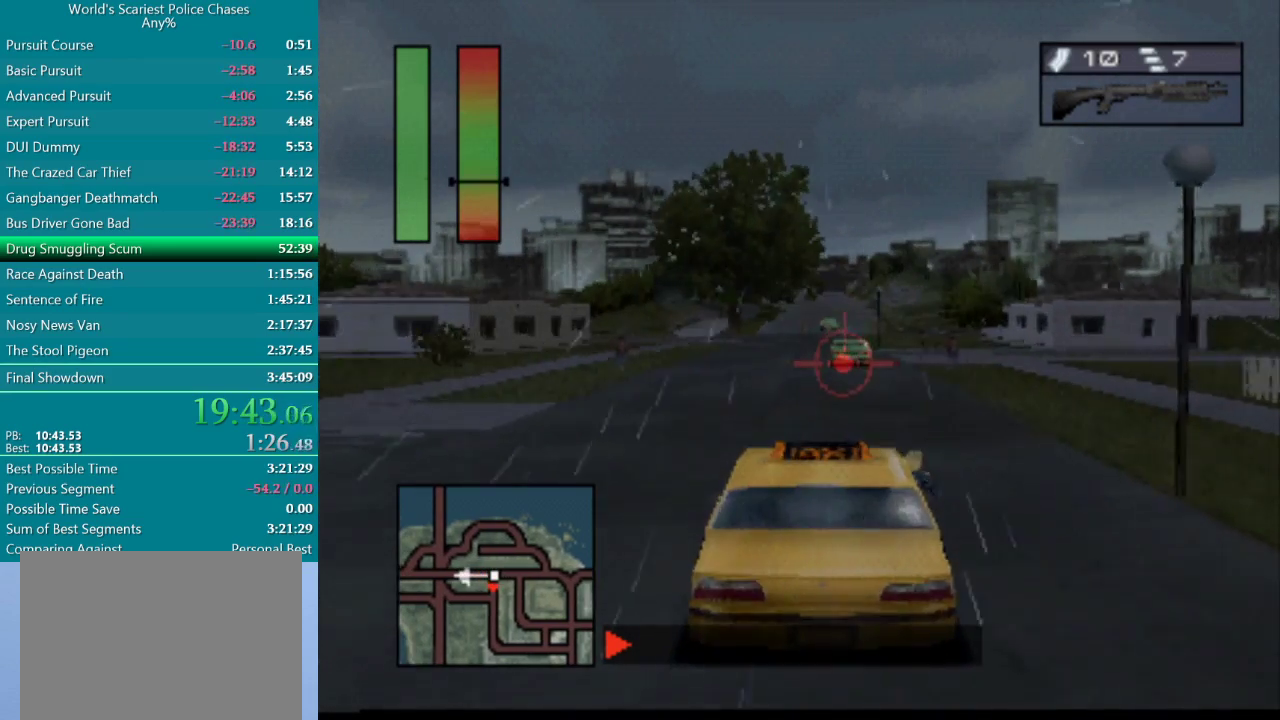
{"buttons": ["DPAD_RIGHT"], "events": [[17, "DPAD_LEFT", "up"], [267, "DPAD_RIGHT", "down"]]}
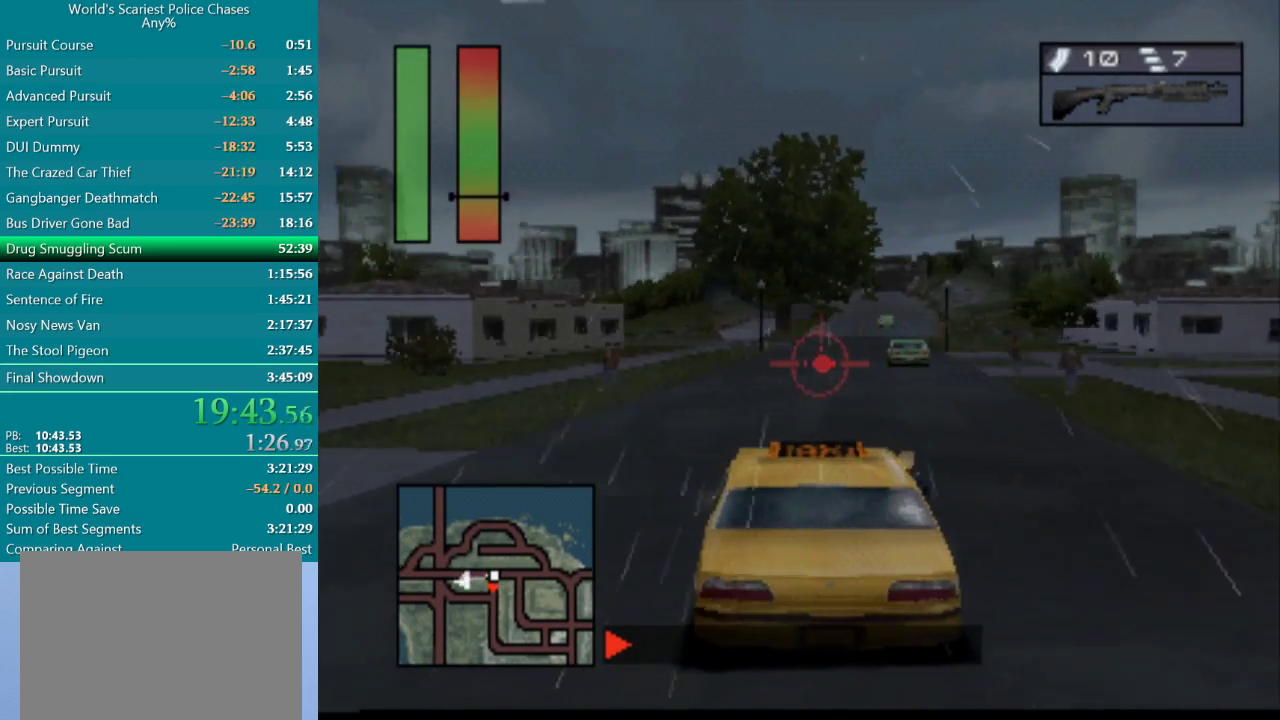
{"buttons": ["SQUARE", "DPAD_RIGHT"], "events": [[267, "SQUARE", "down"]]}
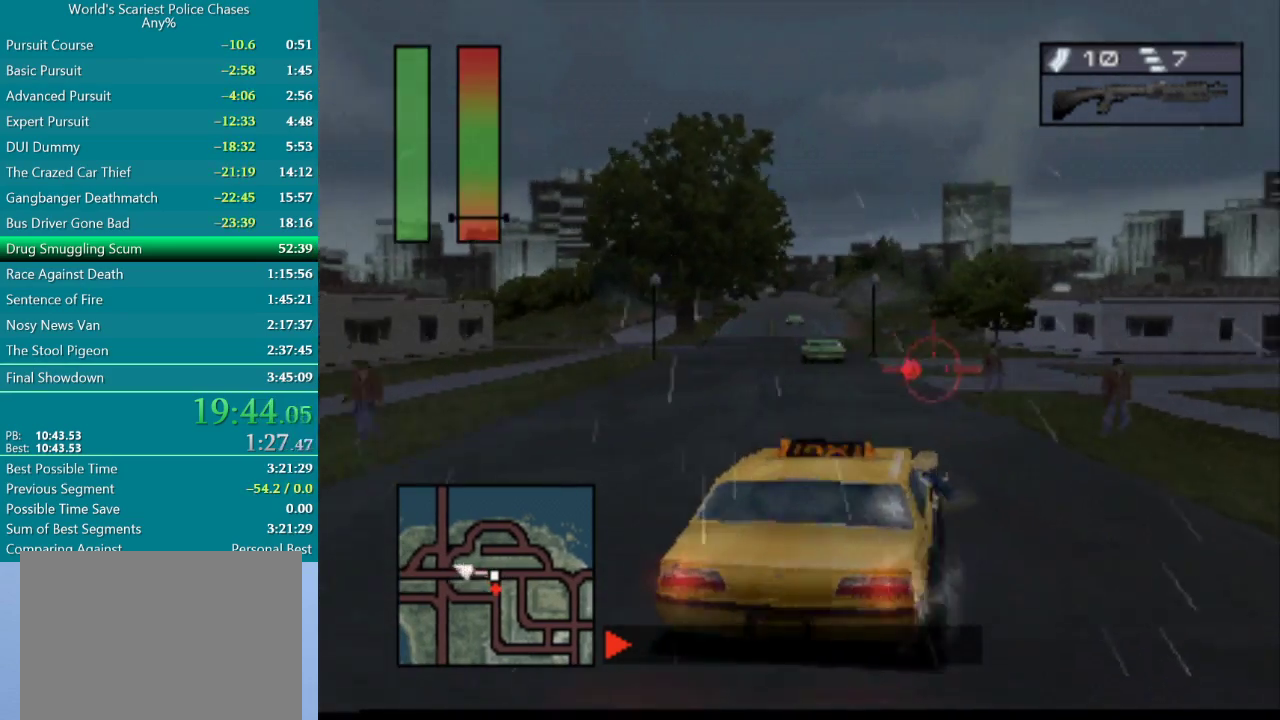
{"buttons": ["SQUARE", "DPAD_RIGHT"], "events": [[183, "DPAD_RIGHT", "up"], [233, "SQUARE", "up"], [350, "DPAD_RIGHT", "down"], [467, "SQUARE", "down"]]}
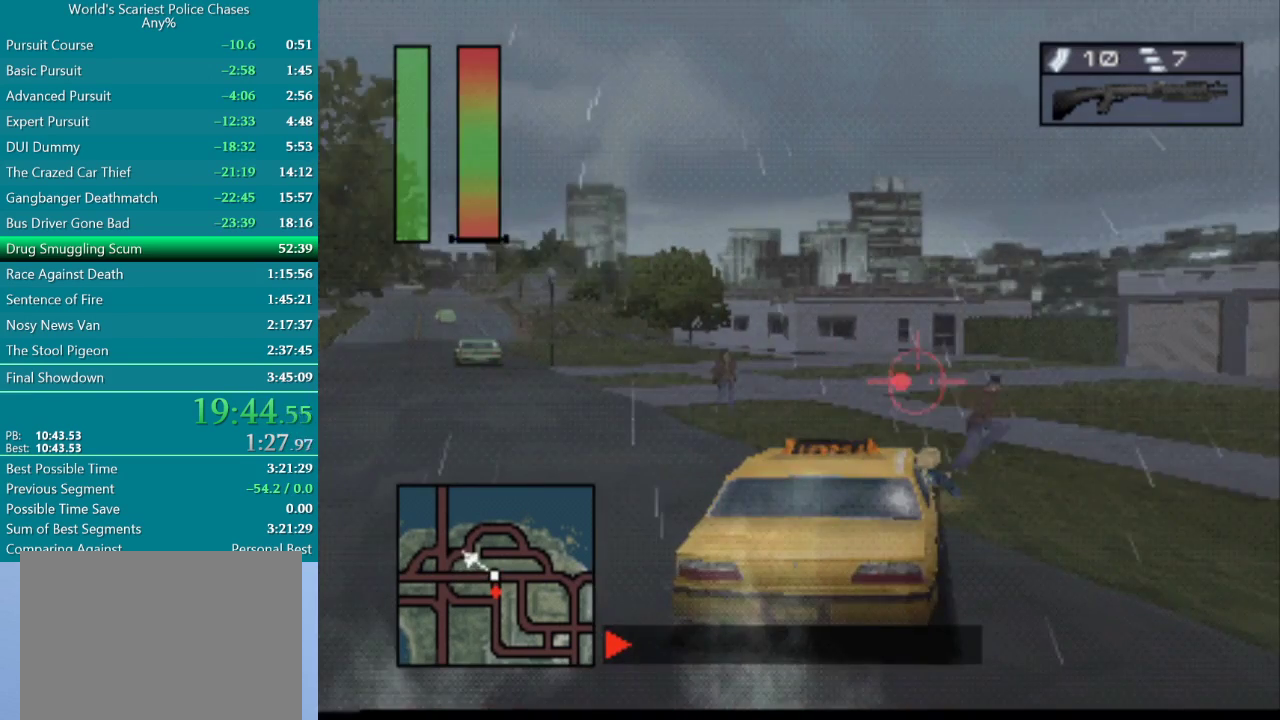
{"buttons": [], "events": [[267, "SQUARE", "up"], [500, "DPAD_RIGHT", "up"]]}
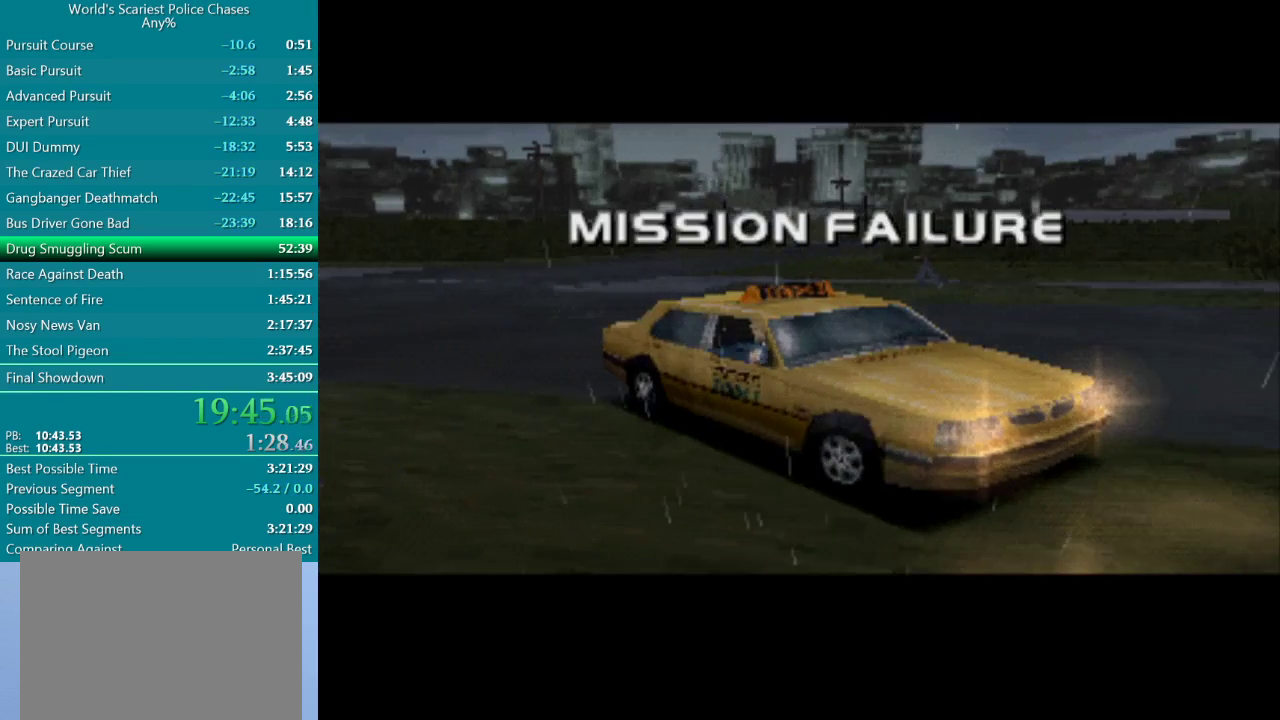
{"buttons": [], "events": []}
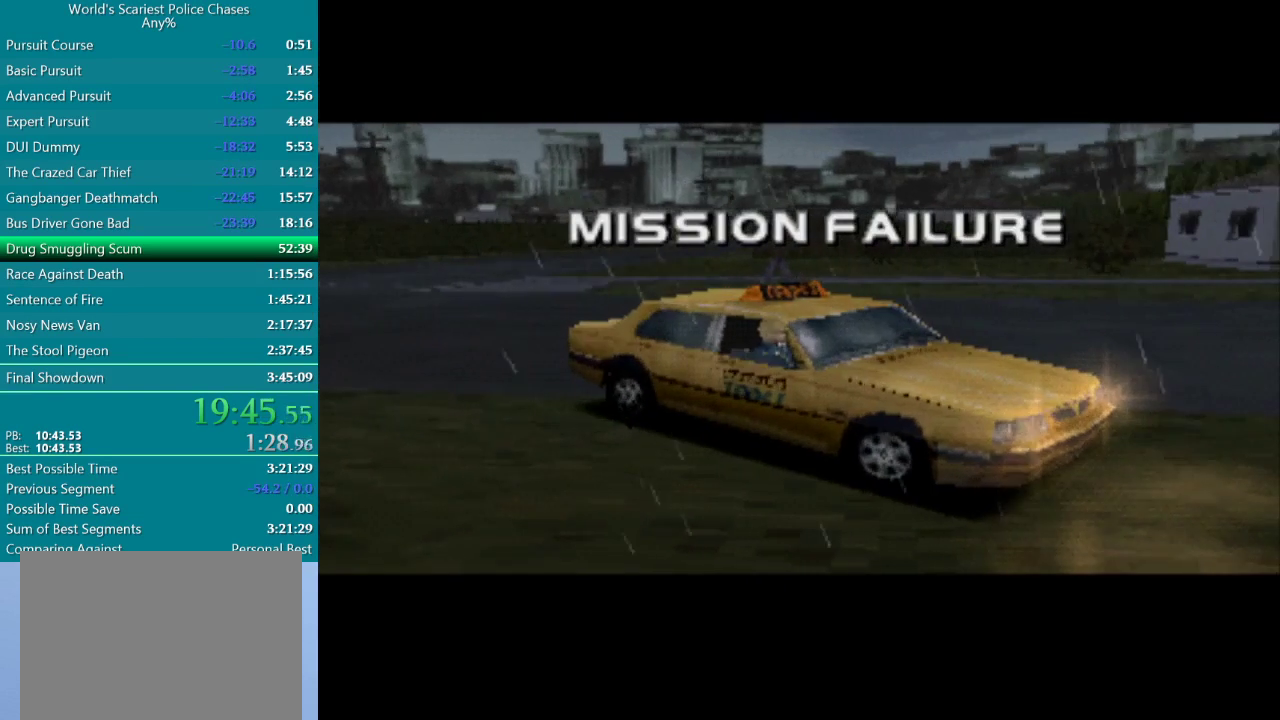
{"buttons": [], "events": []}
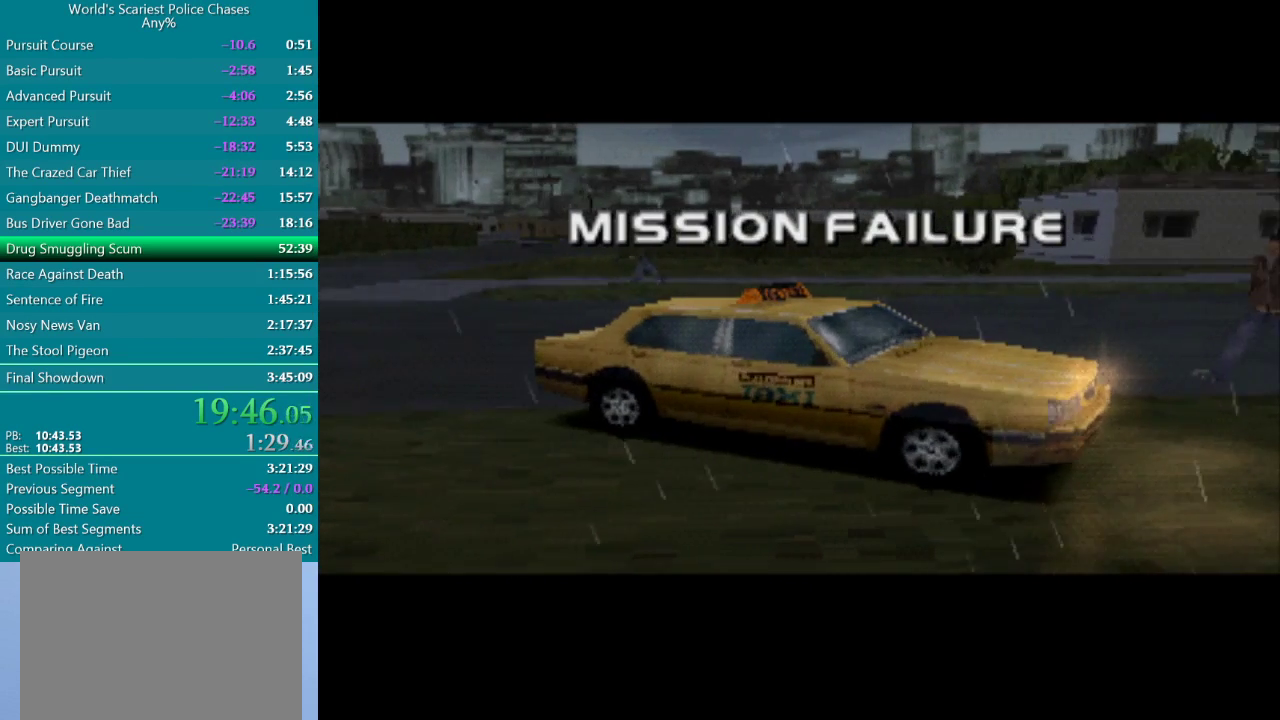
{"buttons": [], "events": [[133, "CROSS", "down"], [200, "CROSS", "up"]]}
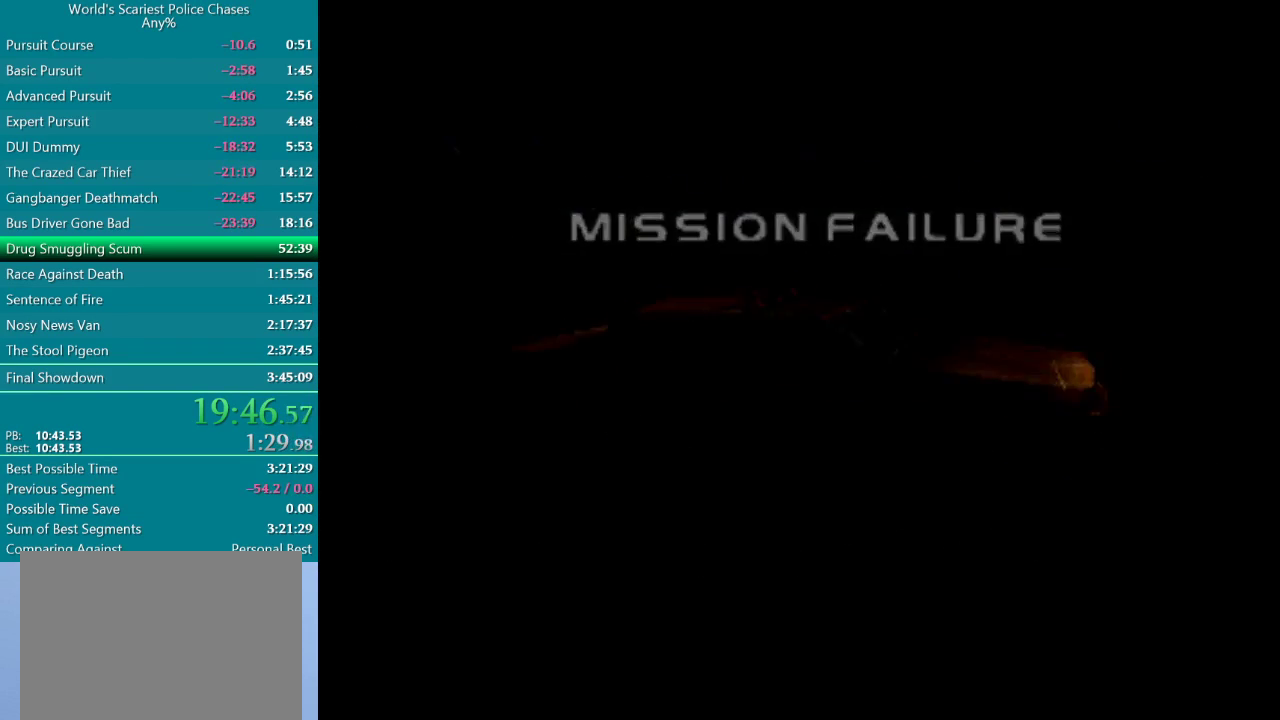
{"buttons": [], "events": [[333, "CROSS", "down"], [433, "CROSS", "up"]]}
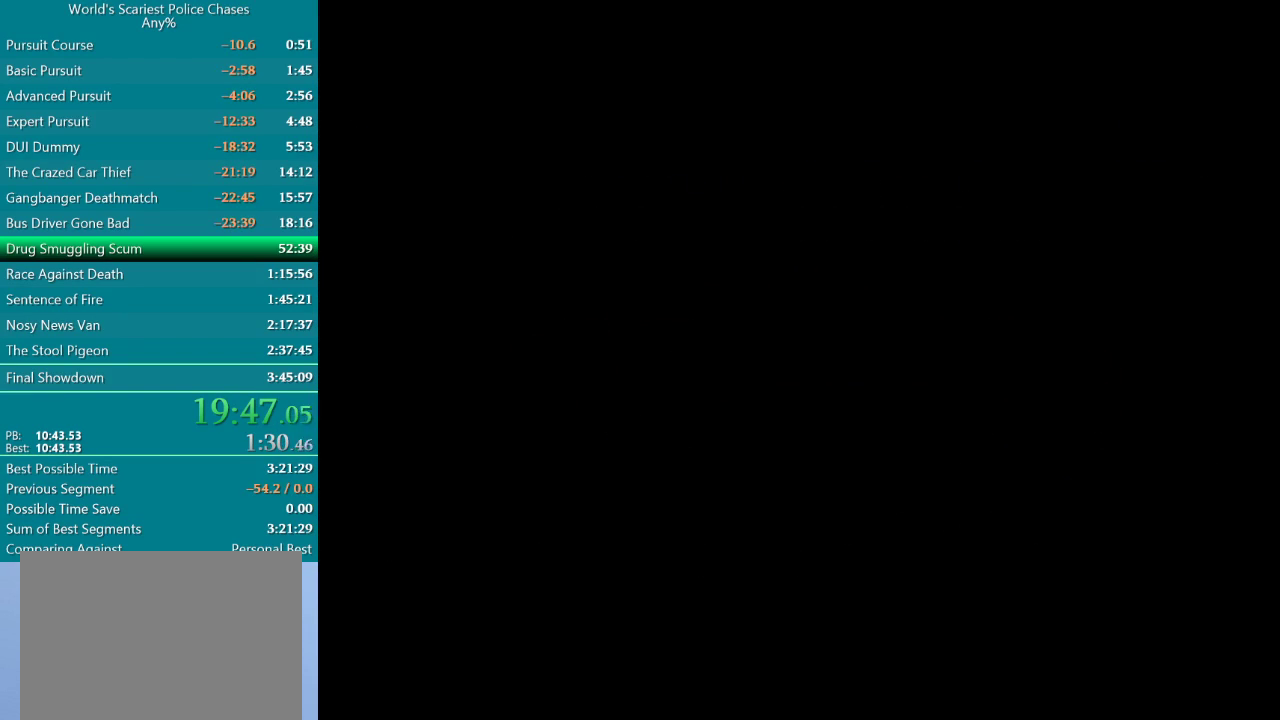
{"buttons": [], "events": [[17, "CROSS", "down"], [83, "CROSS", "up"], [167, "CROSS", "down"], [217, "CROSS", "up"], [317, "CROSS", "down"], [367, "CROSS", "up"]]}
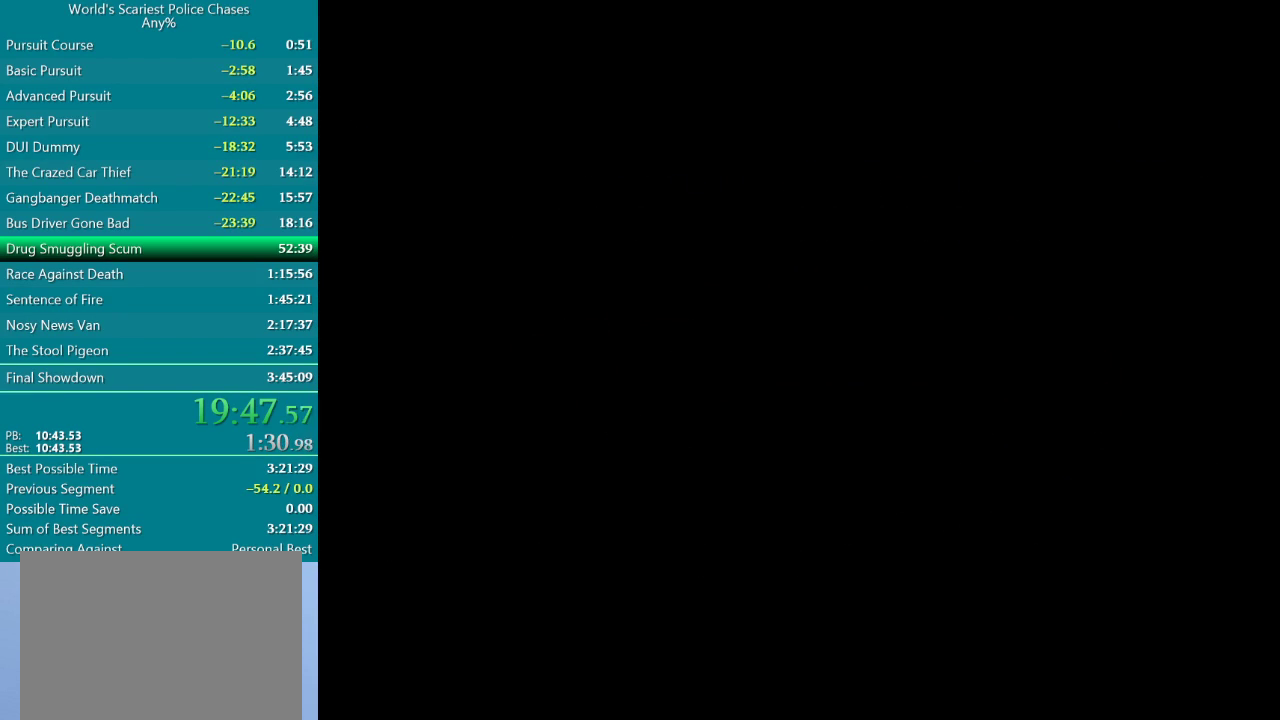
{"buttons": ["CROSS"], "events": [[200, "CROSS", "down"], [250, "CROSS", "up"], [333, "CROSS", "down"], [383, "CROSS", "up"], [483, "CROSS", "down"]]}